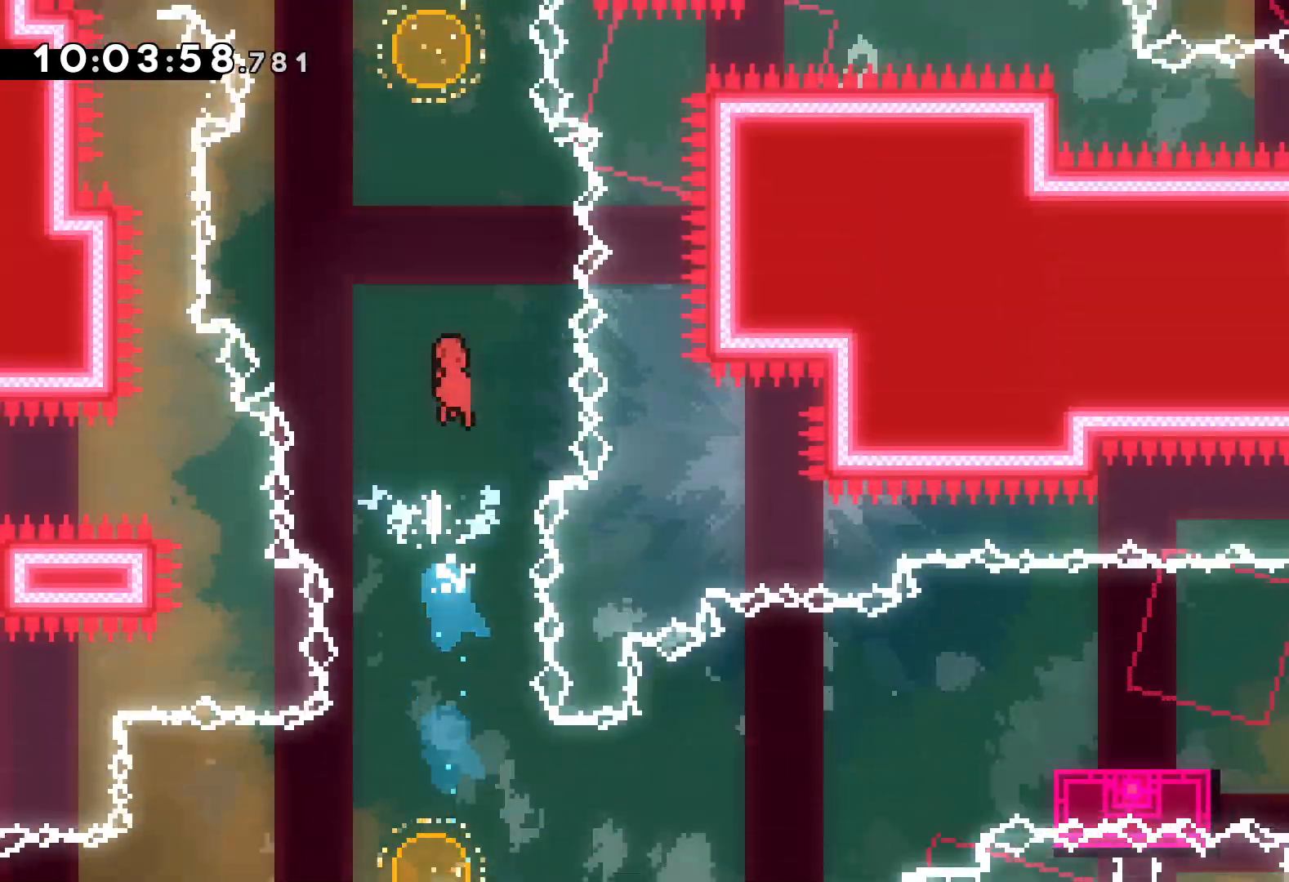
Gameplay with keyboard; each line is a JSON object with the keys held at the frame after it. "events" lists presses ("down") and releases ("up") of "dash", "down", "grab", "jump", "left", "right" and "up" between this image and that frame as [ms after this image, input, new state], when the widget could be followed in between. No other keys are recorded. Mouse input is not recorded. Key names are as the overlay labels them; some are game actions (e.g. jump) rather than physical keys.
{"keys": ["dash", "left", "up"], "events": [[317, "left", "down"], [350, "dash", "down"]]}
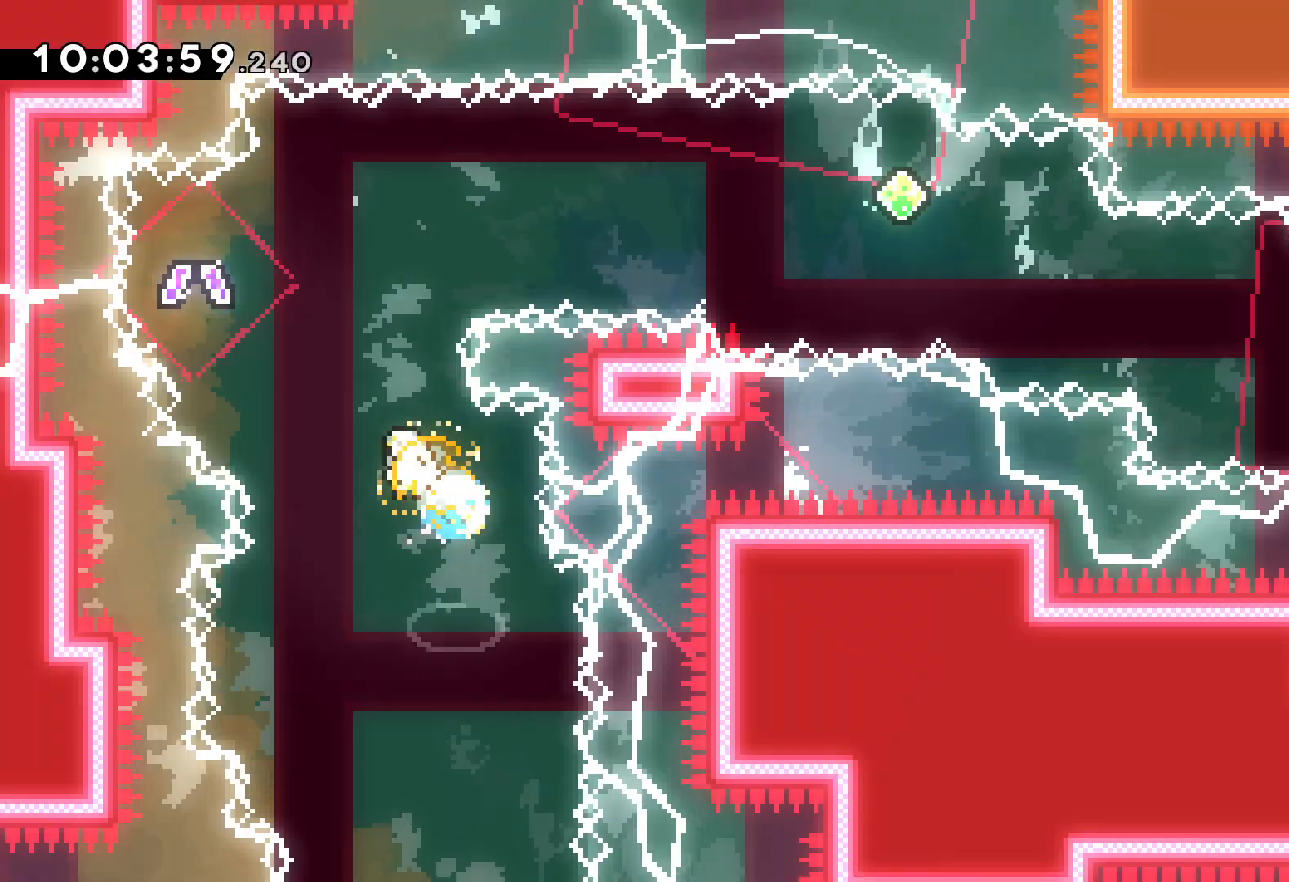
{"keys": ["dash", "down", "right"], "events": [[50, "dash", "up"], [67, "right", "down"], [84, "left", "up"], [434, "up", "up"], [500, "dash", "down"], [500, "down", "down"]]}
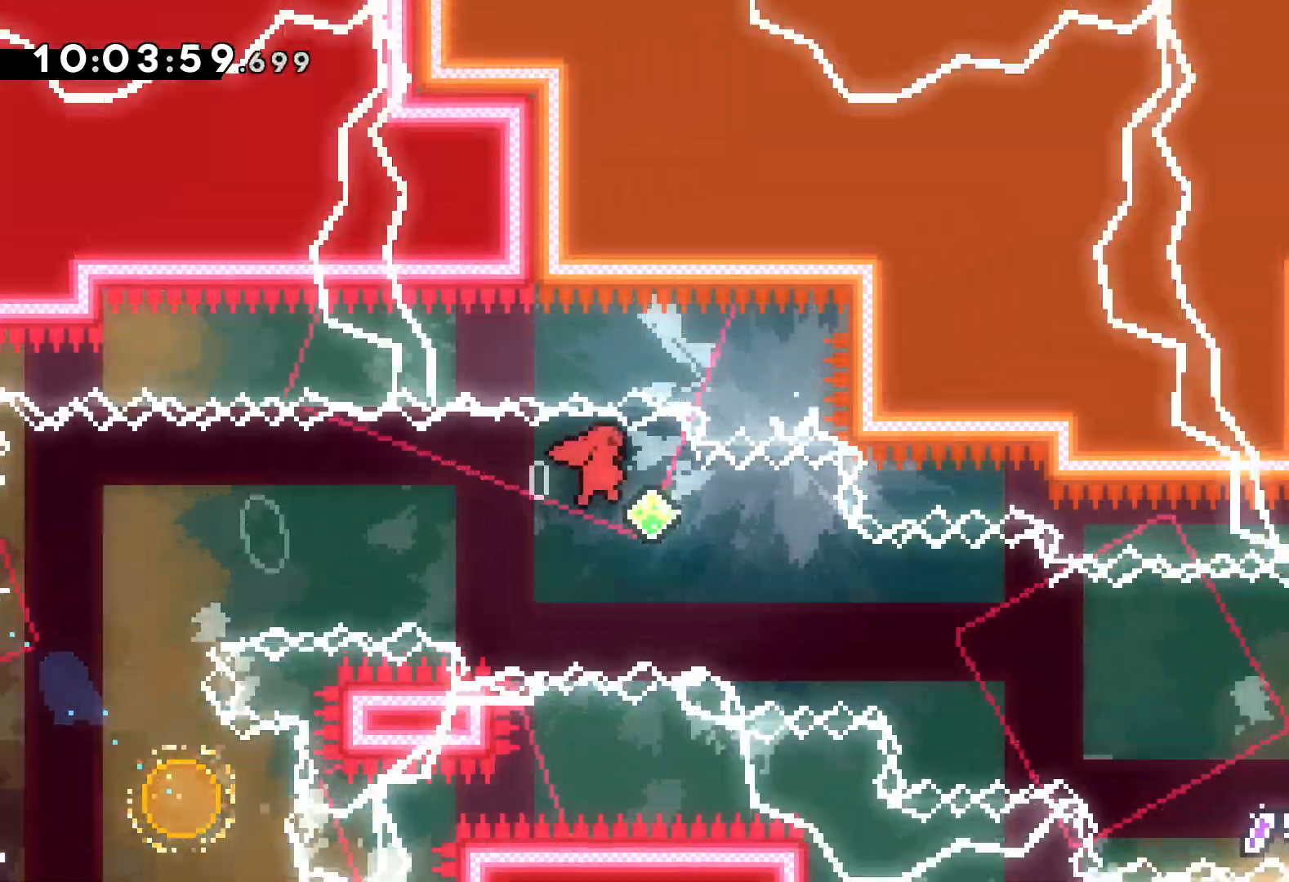
{"keys": ["right", "up"], "events": [[167, "dash", "up"], [284, "down", "up"], [434, "up", "down"]]}
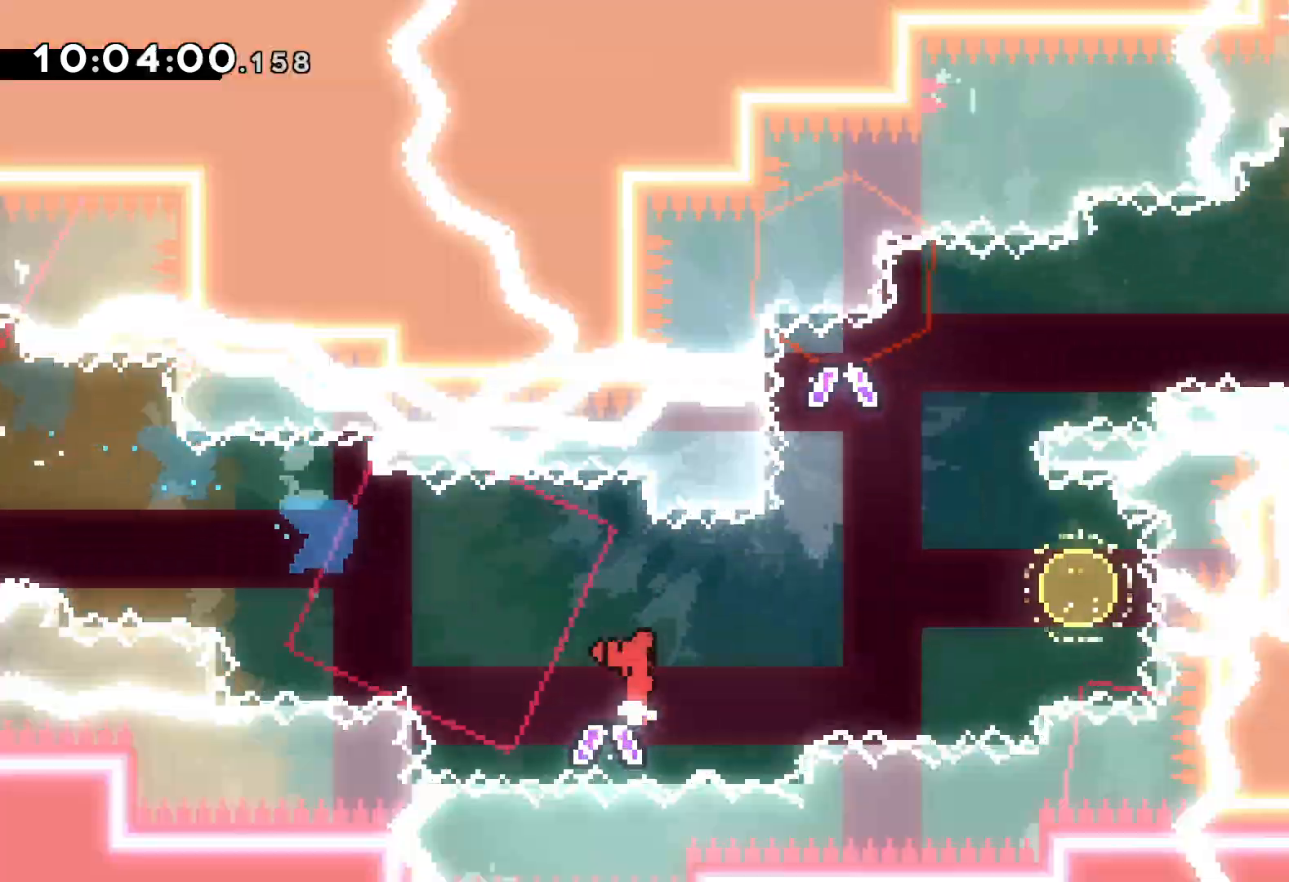
{"keys": ["right", "up"], "events": [[300, "left", "down"], [317, "dash", "down"], [334, "right", "up"], [467, "right", "down"], [484, "dash", "up"], [500, "left", "up"]]}
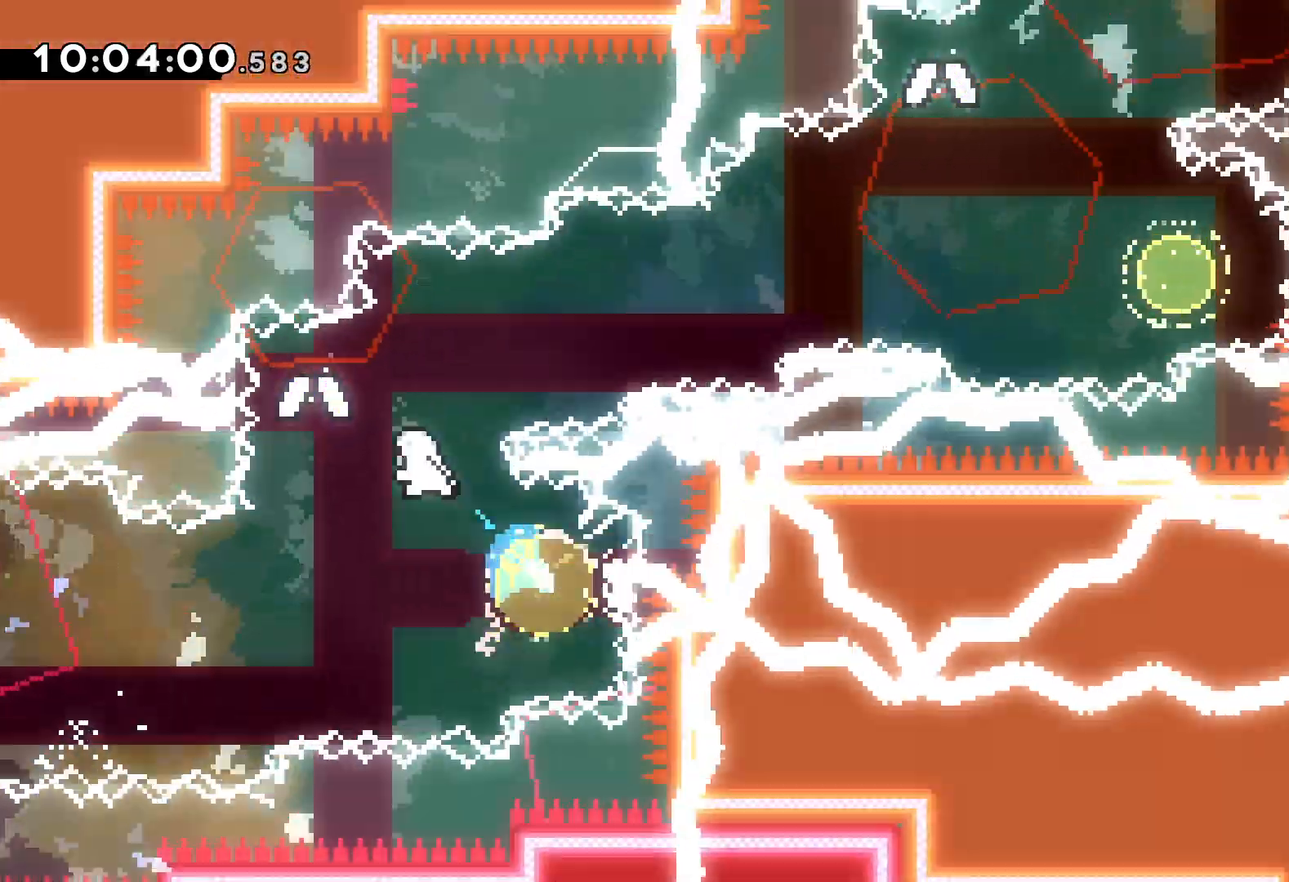
{"keys": ["dash", "left", "right", "up"], "events": [[500, "dash", "down"], [500, "left", "down"]]}
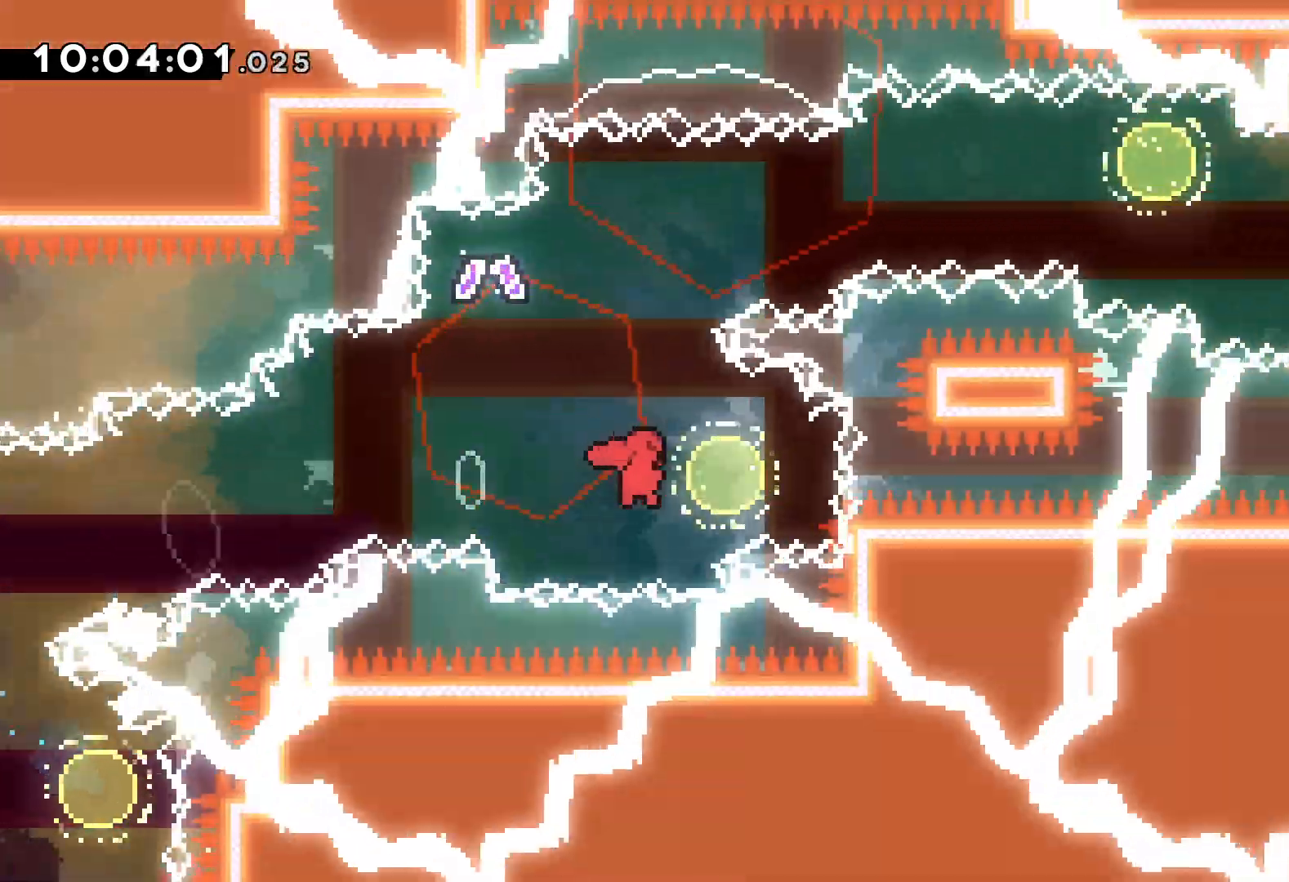
{"keys": ["right"], "events": [[34, "right", "up"], [150, "dash", "up"], [150, "right", "down"], [200, "left", "up"], [467, "up", "up"]]}
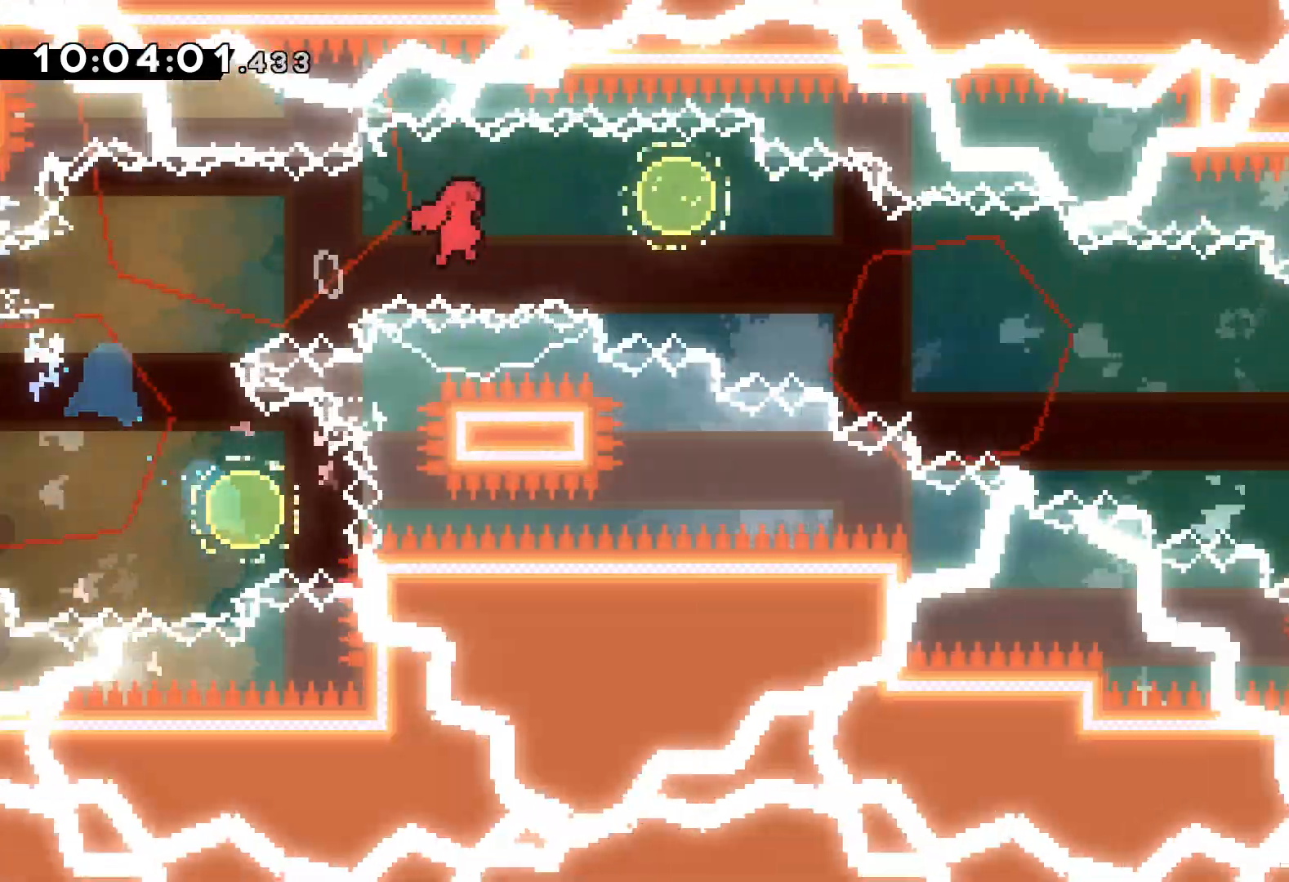
{"keys": ["right"], "events": [[67, "down", "down"], [84, "dash", "down"], [217, "dash", "up"], [384, "down", "up"]]}
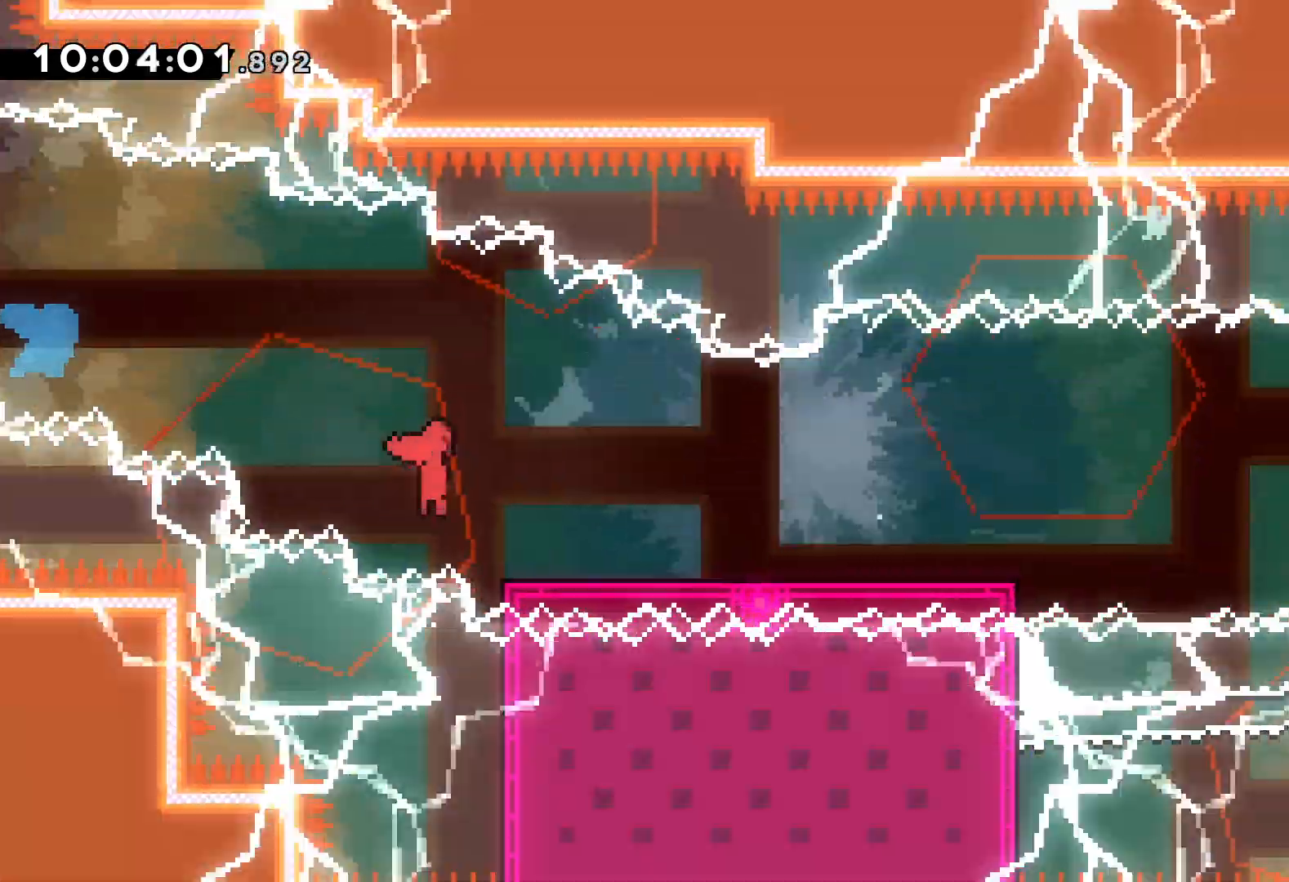
{"keys": ["jump", "right"], "events": [[134, "jump", "down"]]}
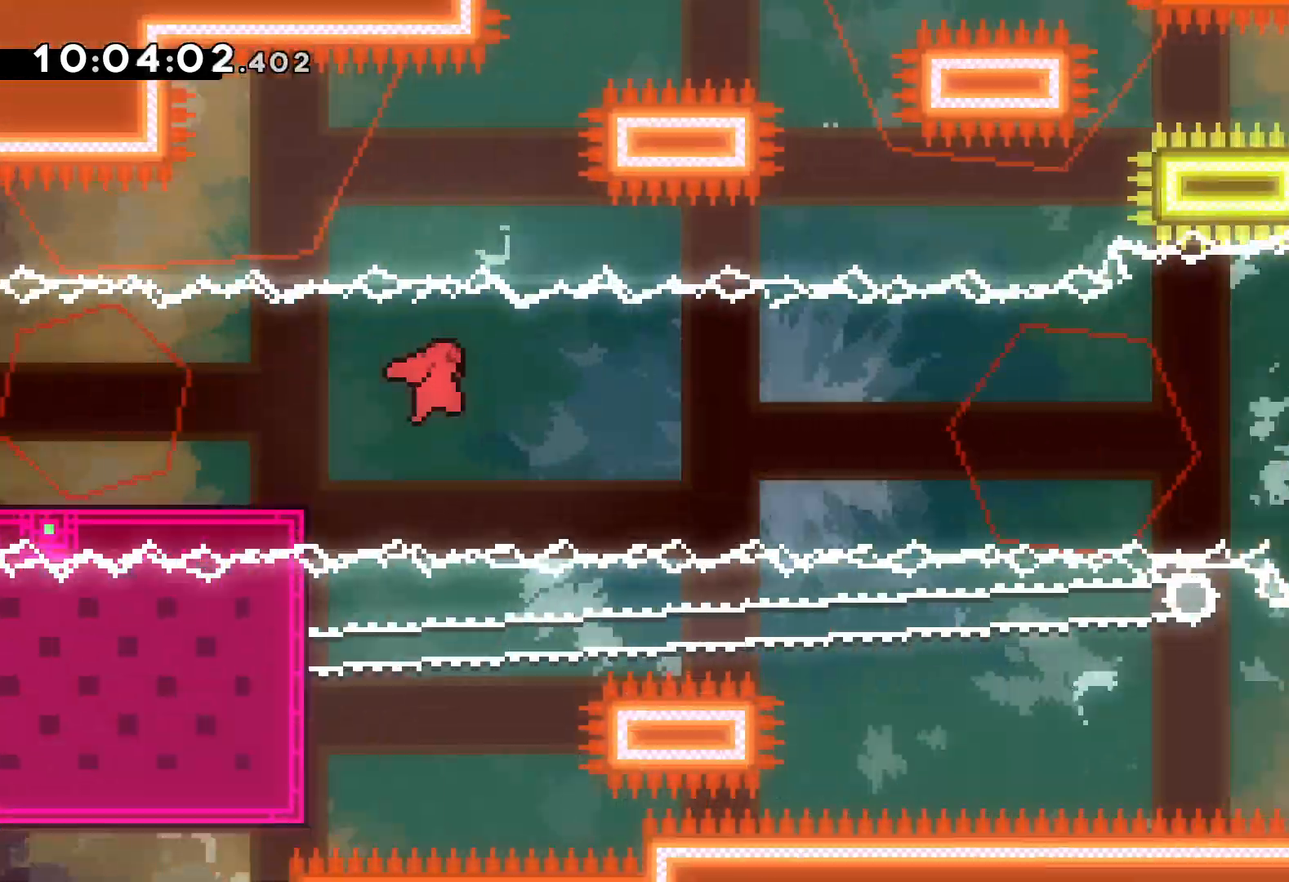
{"keys": ["dash", "down", "right"], "events": [[84, "jump", "up"], [150, "jump", "down"], [234, "down", "down"], [267, "dash", "down"], [300, "jump", "up"]]}
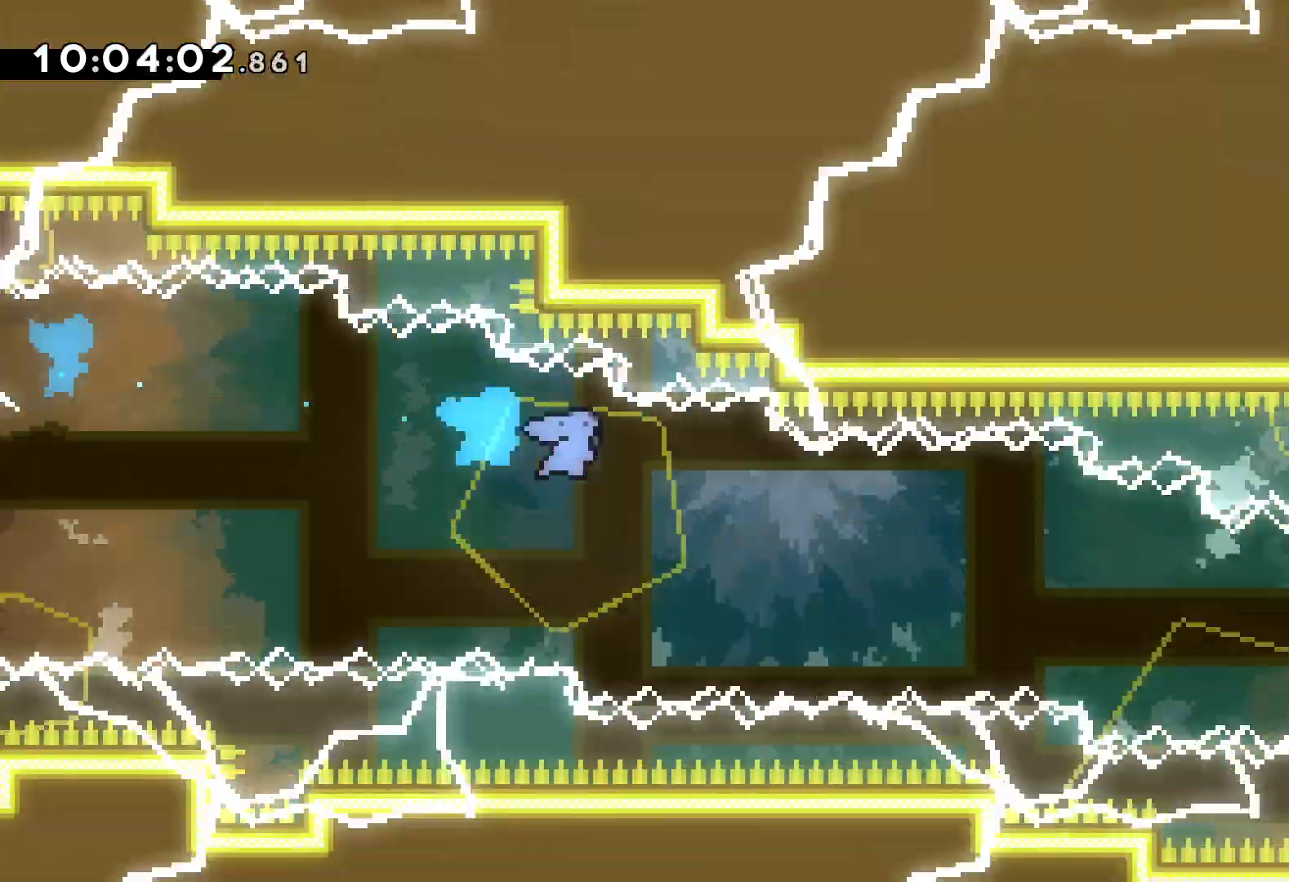
{"keys": ["right"], "events": [[17, "dash", "up"], [67, "down", "up"]]}
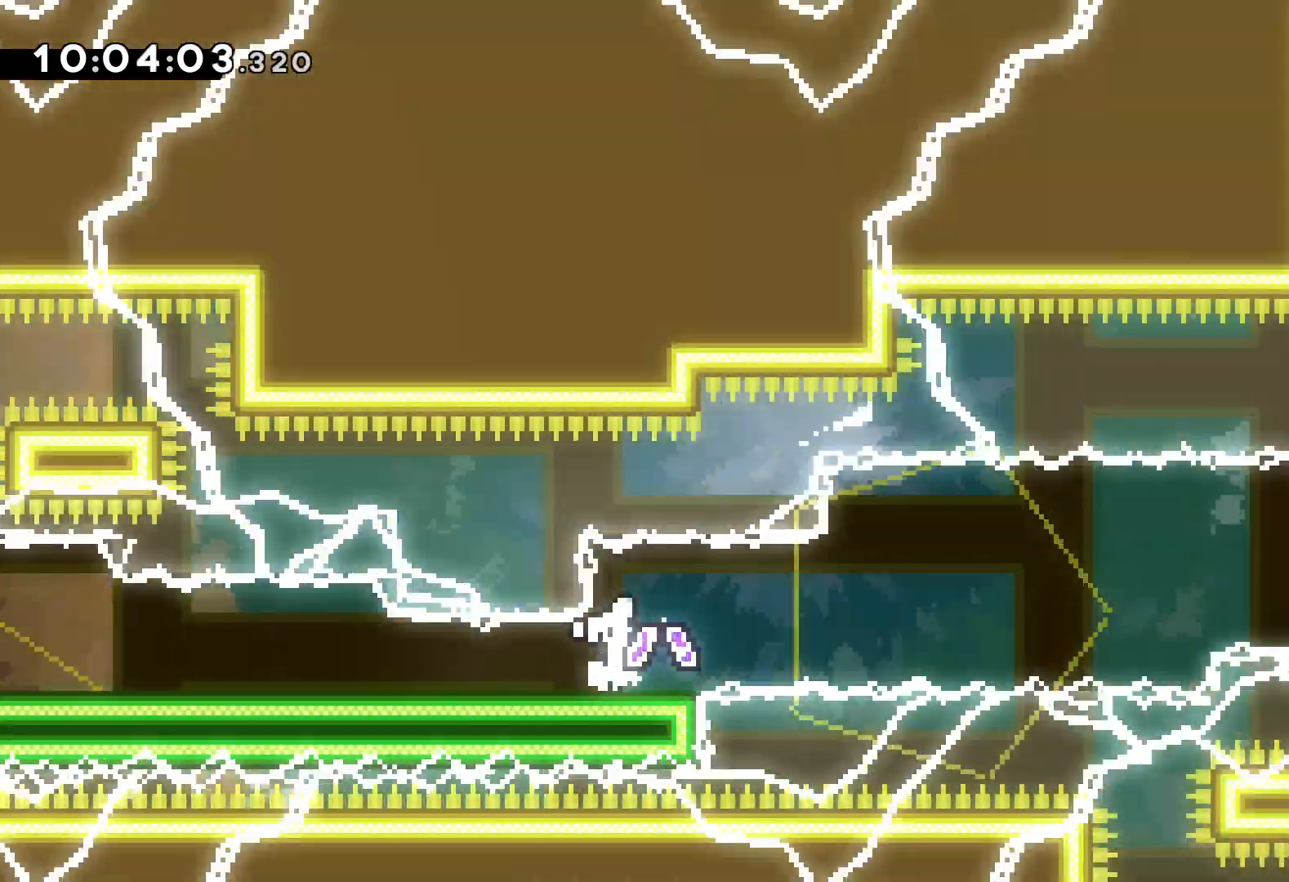
{"keys": ["right"], "events": []}
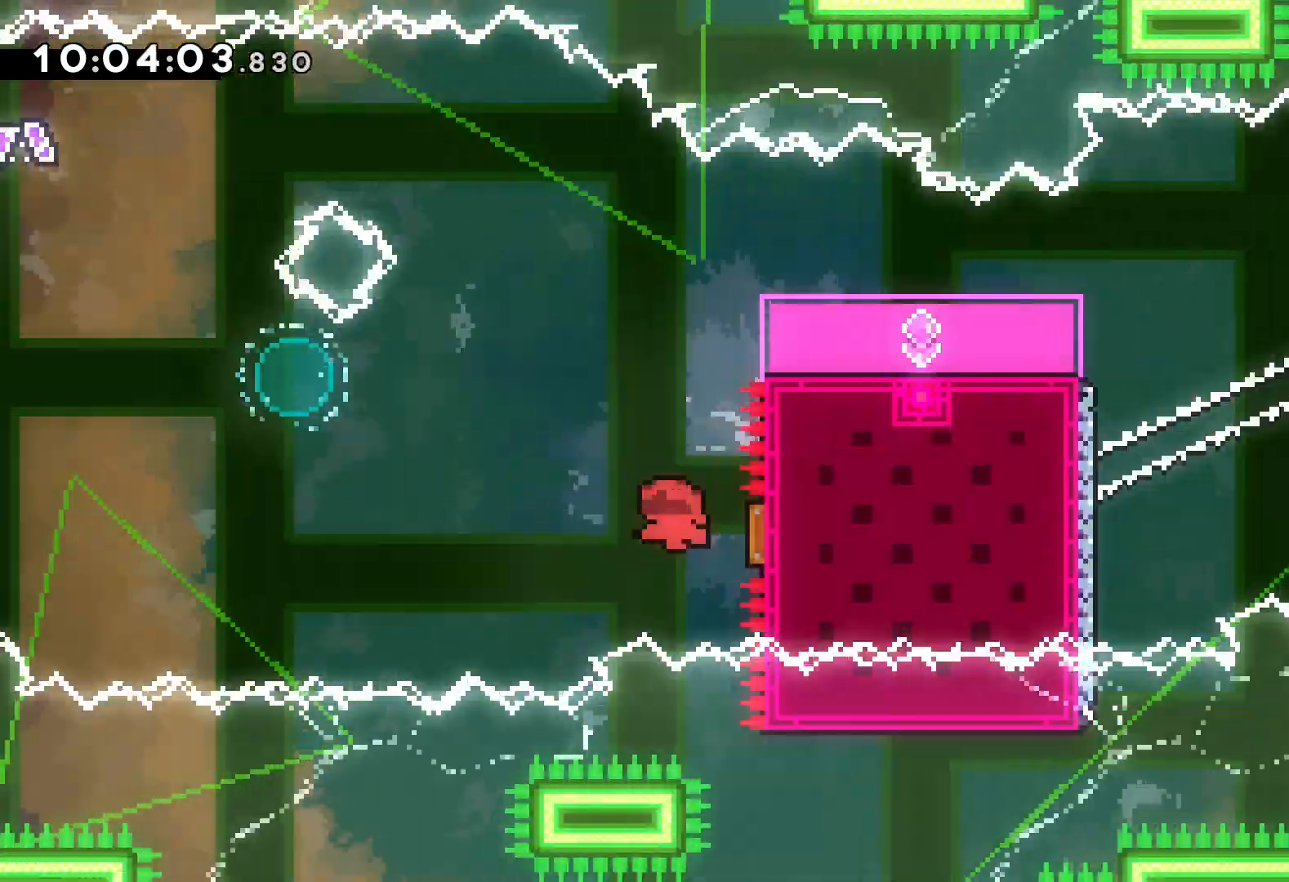
{"keys": ["dash", "left", "up"], "events": [[267, "left", "down"], [267, "right", "up"], [267, "up", "down"], [367, "dash", "down"]]}
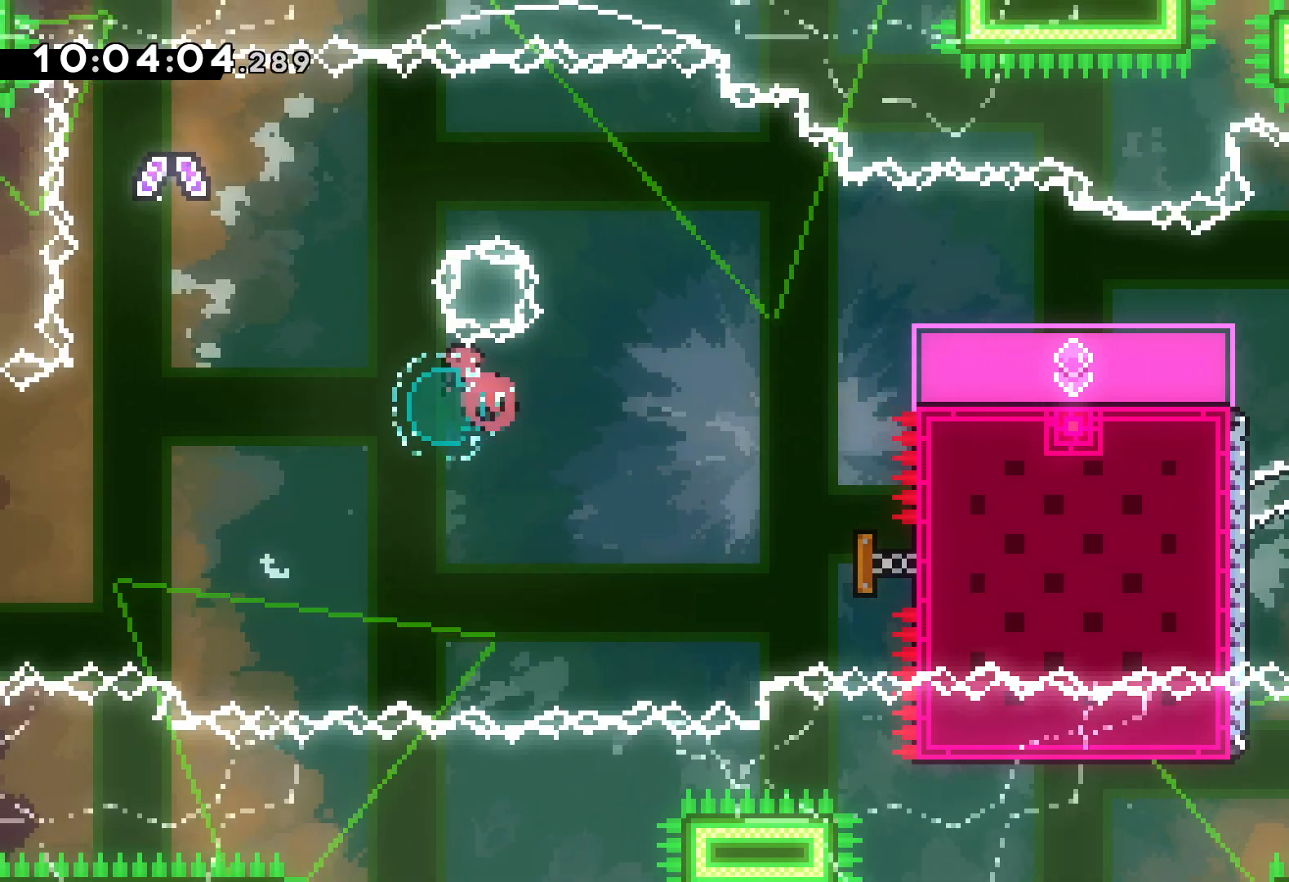
{"keys": ["right"], "events": [[67, "dash", "up"], [150, "right", "down"], [184, "left", "up"], [184, "up", "up"]]}
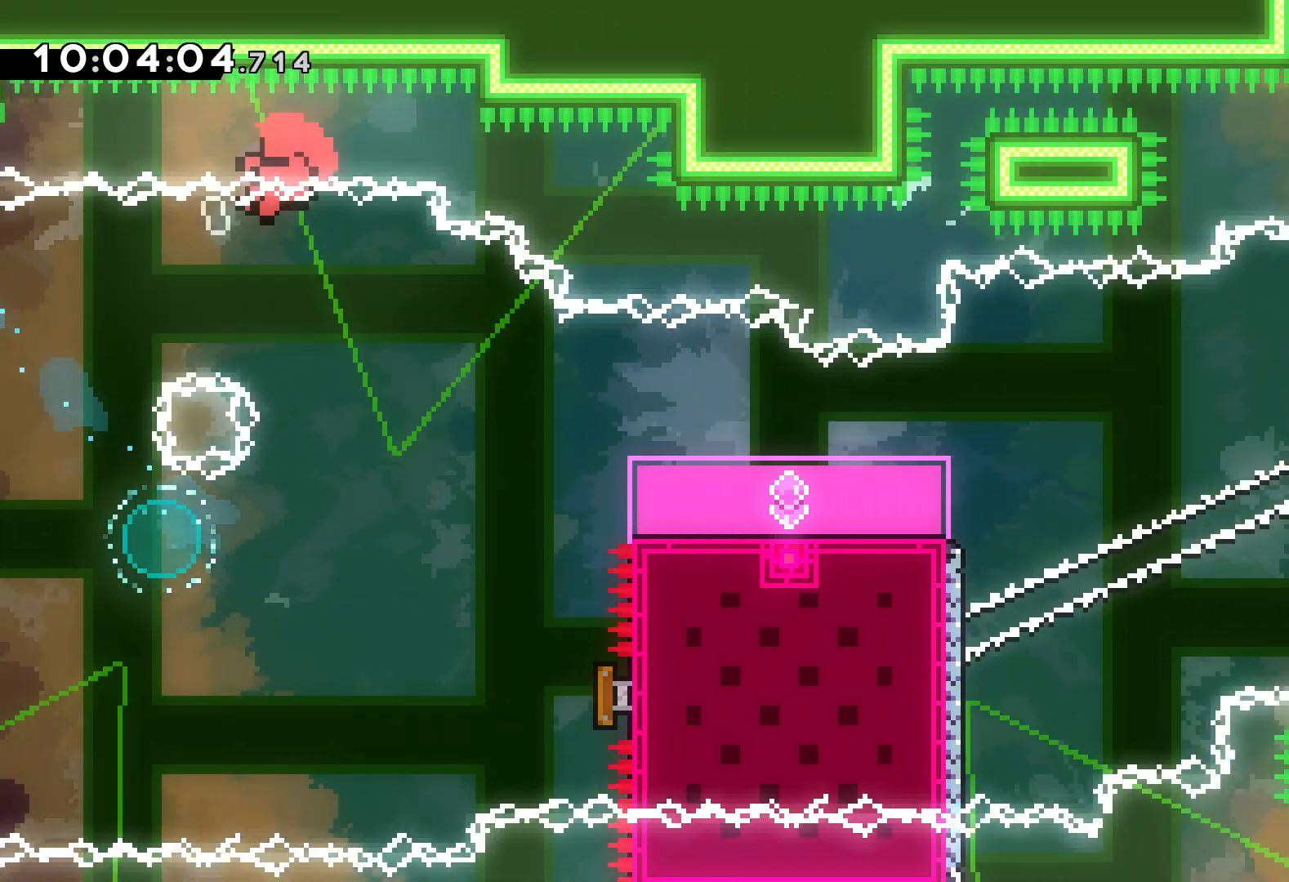
{"keys": [], "events": [[50, "down", "down"], [67, "dash", "down"], [250, "dash", "up"], [300, "down", "up"], [300, "right", "up"]]}
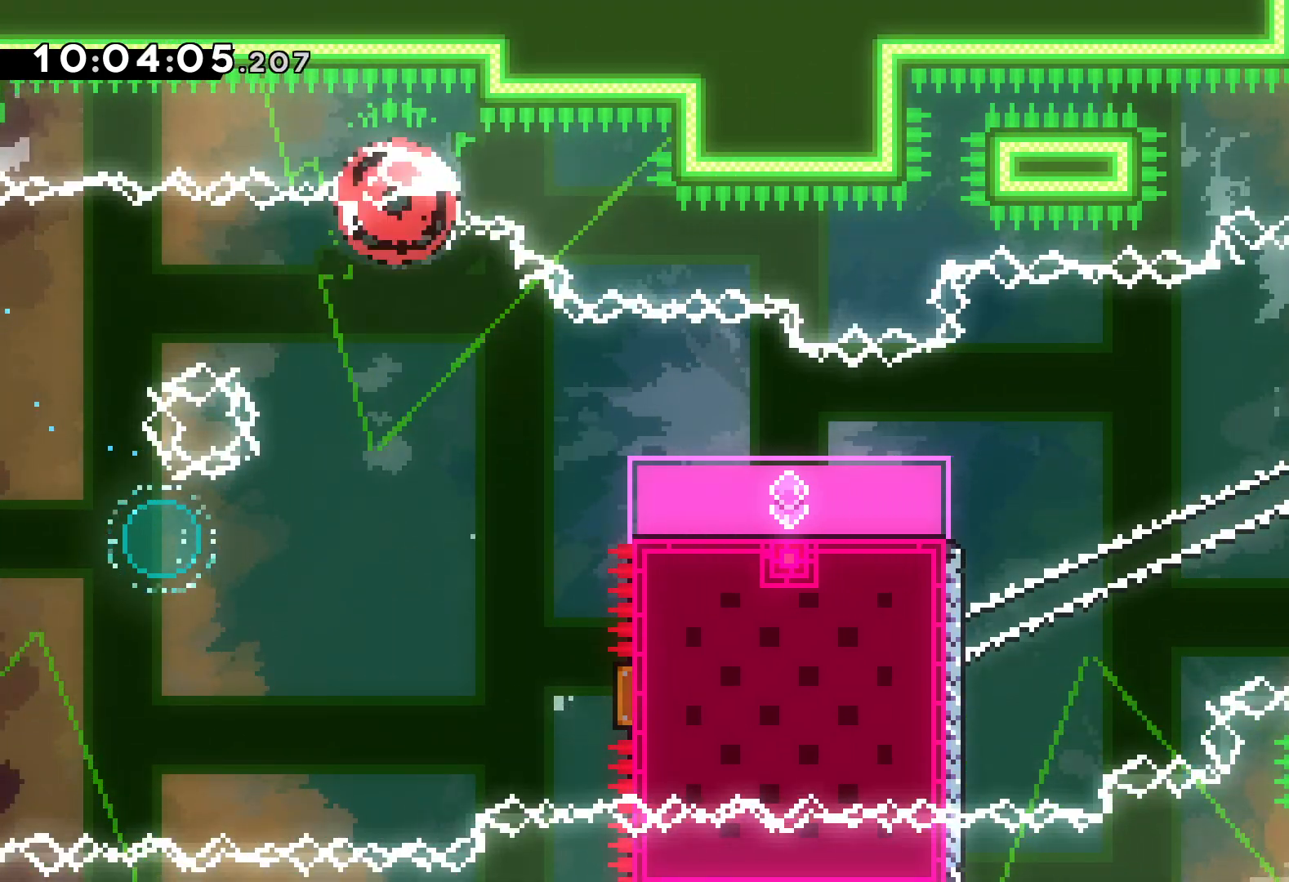
{"keys": [], "events": []}
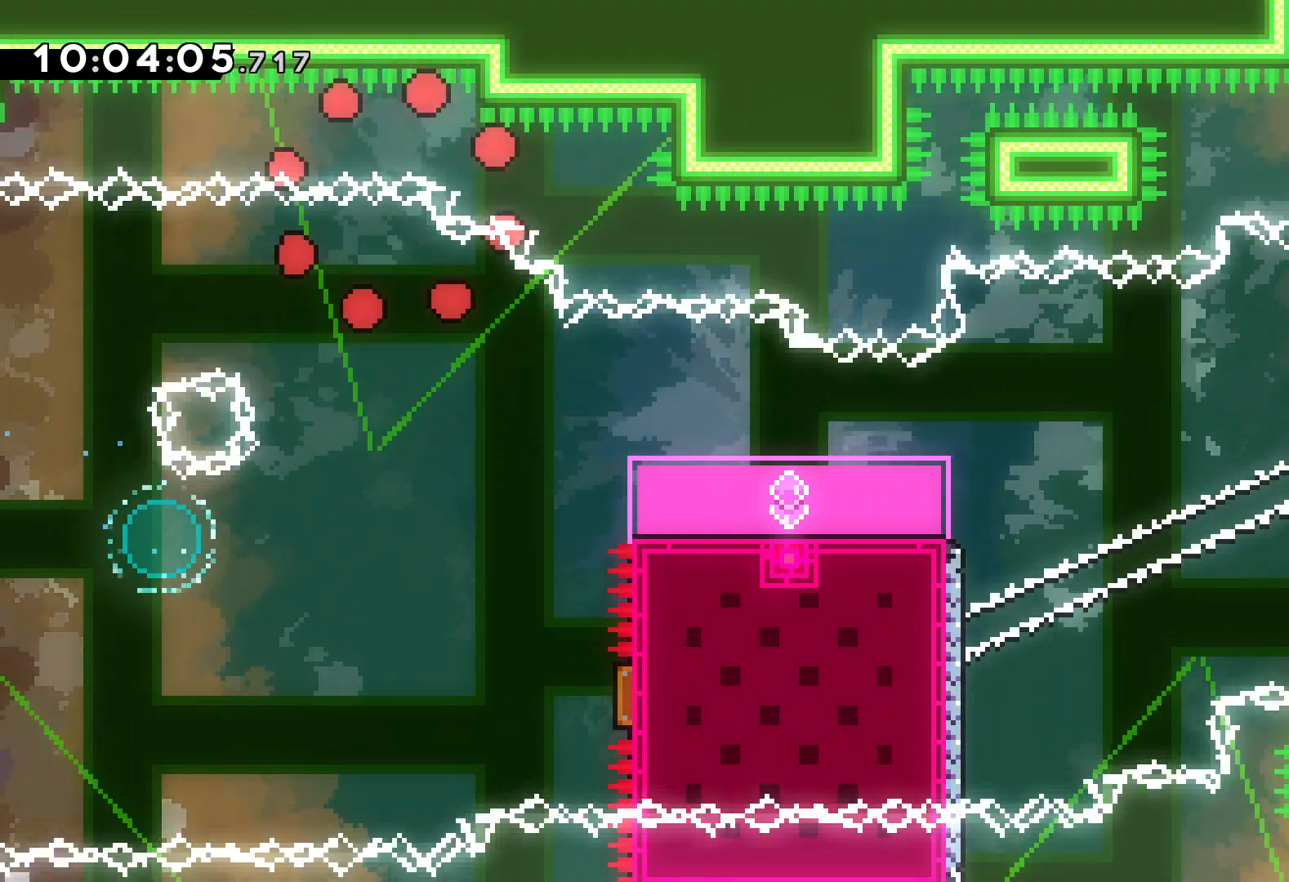
{"keys": [], "events": []}
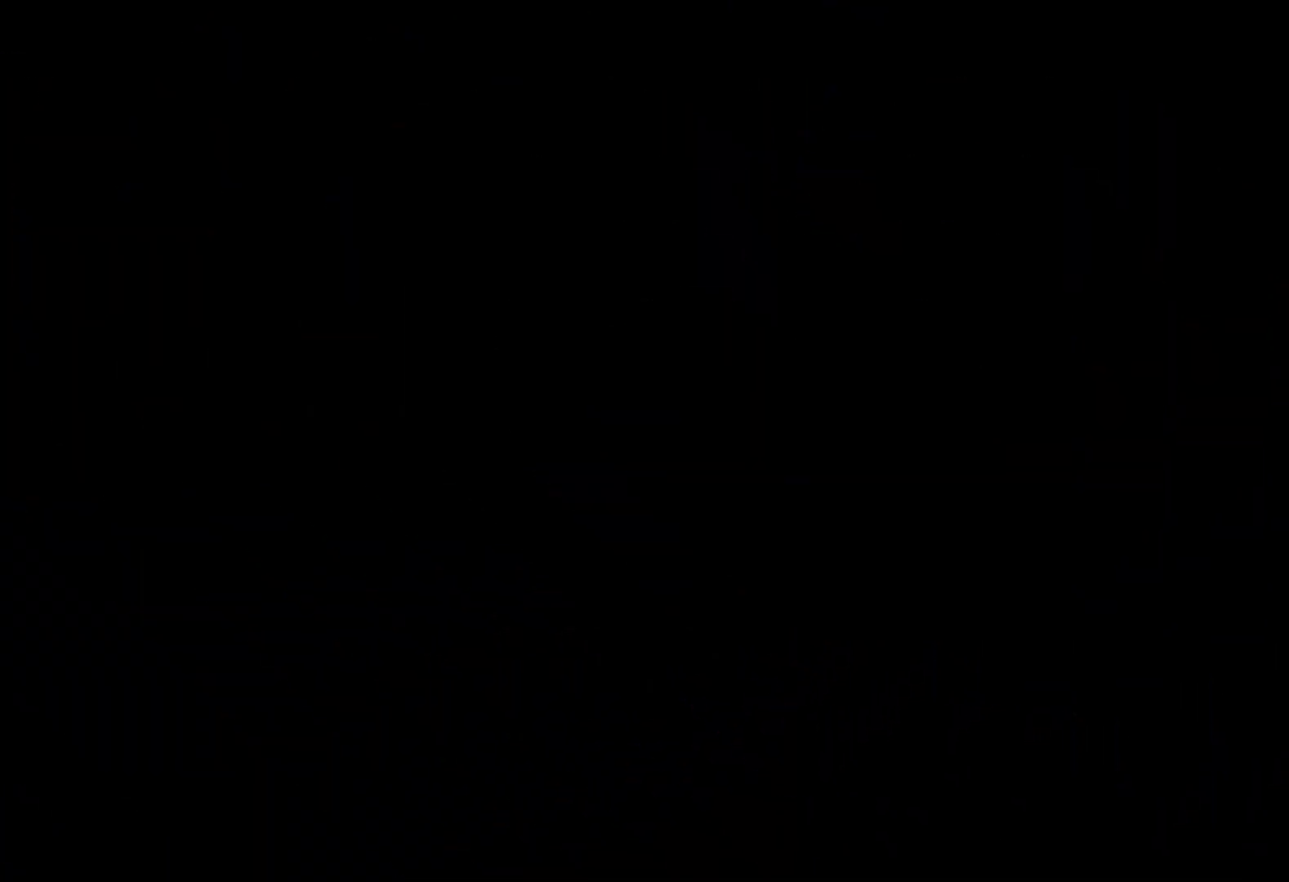
{"keys": [], "events": []}
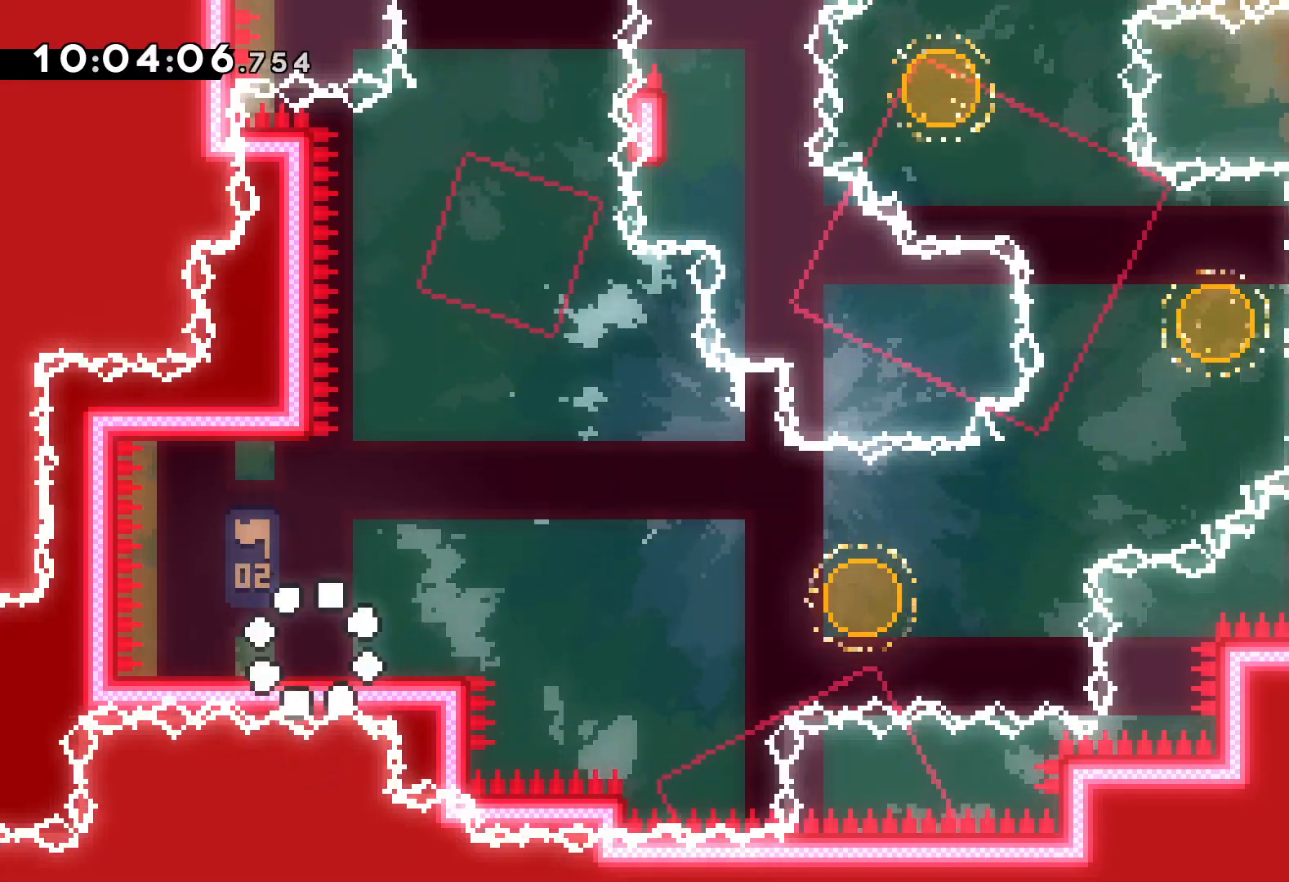
{"keys": ["down", "right"], "events": [[117, "jump", "down"], [267, "jump", "up"], [317, "down", "down"], [317, "right", "down"], [350, "dash", "down"], [484, "dash", "up"]]}
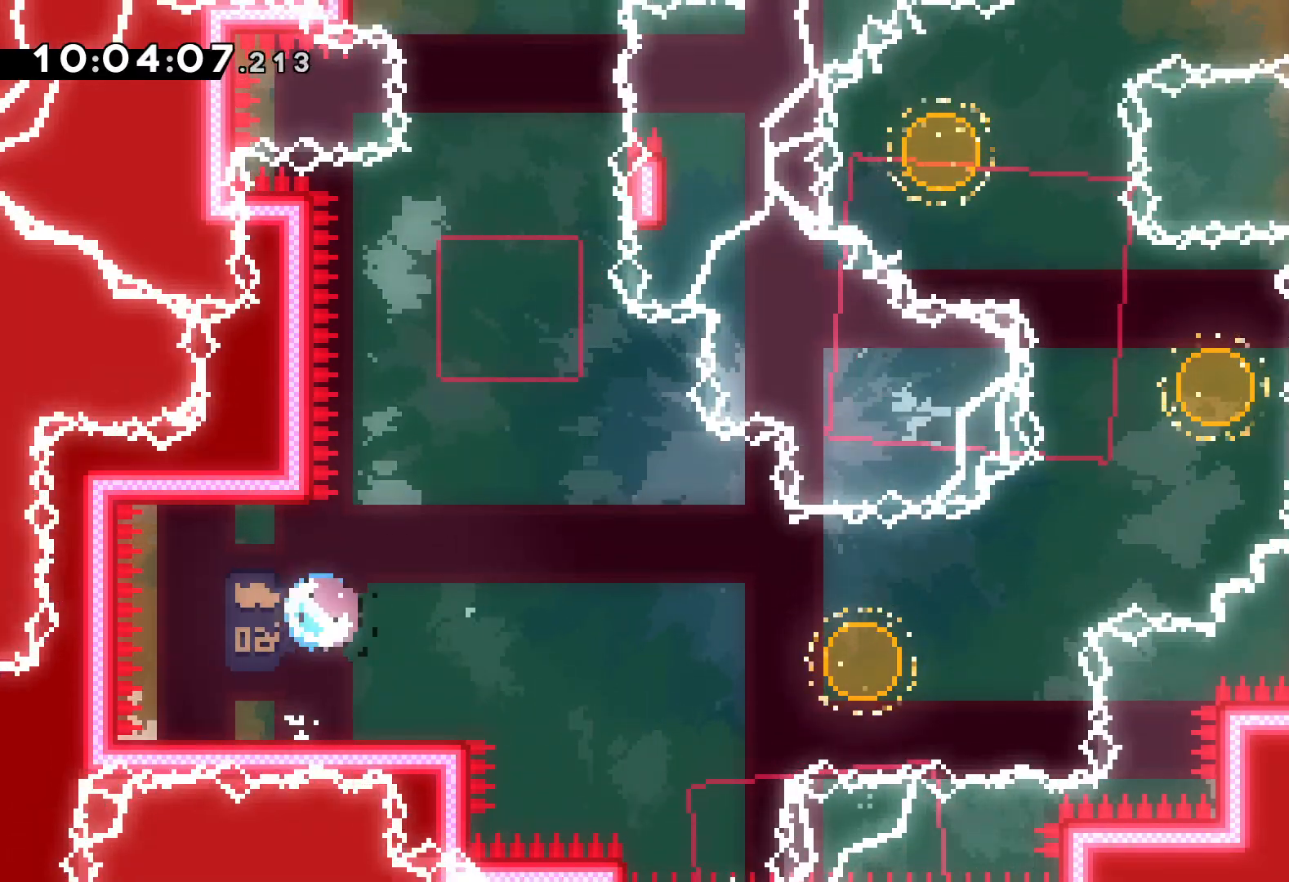
{"keys": ["dash", "right", "up"], "events": [[17, "jump", "down"], [134, "down", "up"], [334, "up", "down"], [367, "jump", "up"], [384, "dash", "down"]]}
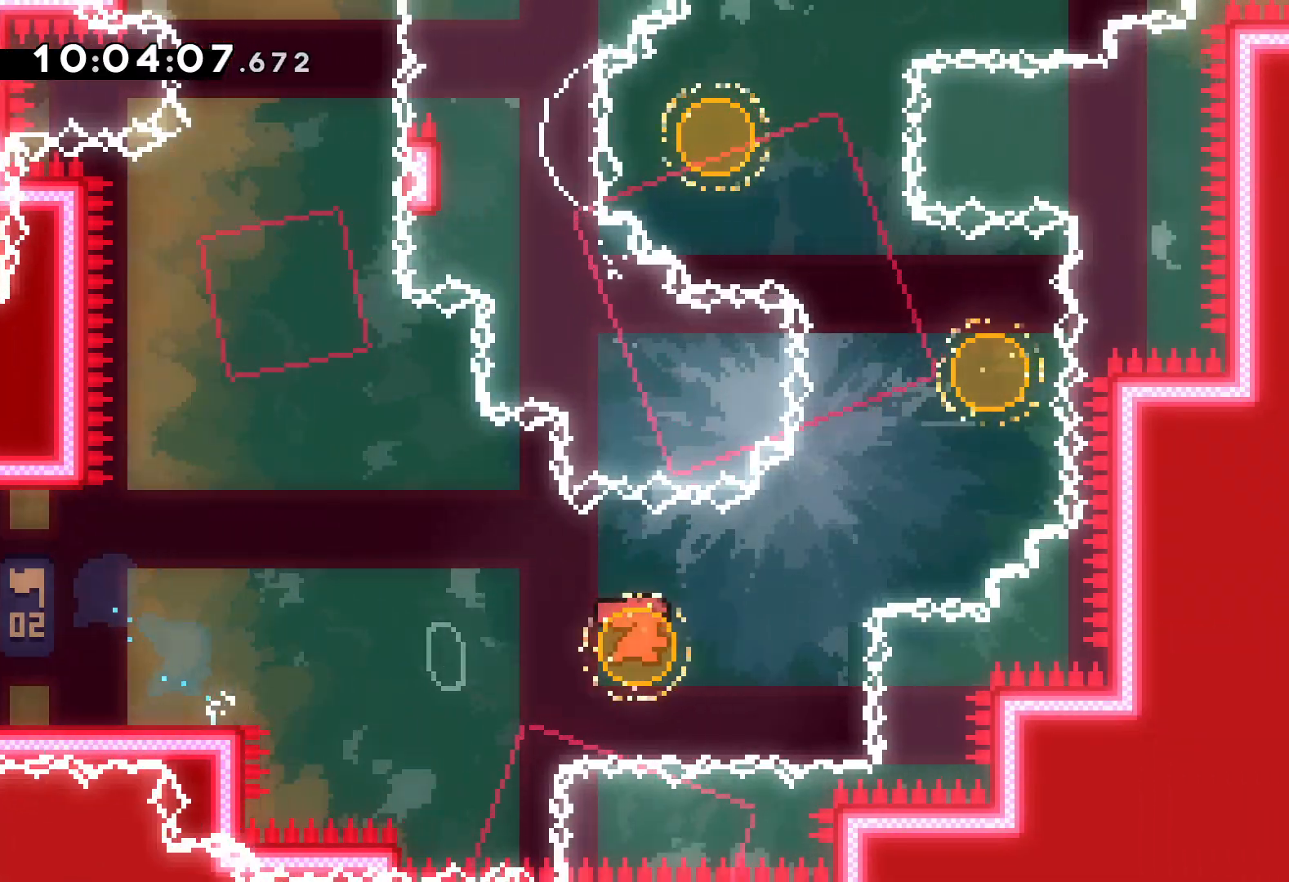
{"keys": ["right", "up"], "events": [[17, "dash", "up"], [184, "left", "down"], [200, "dash", "down"], [200, "right", "up"], [334, "dash", "up"], [467, "left", "up"], [467, "right", "down"]]}
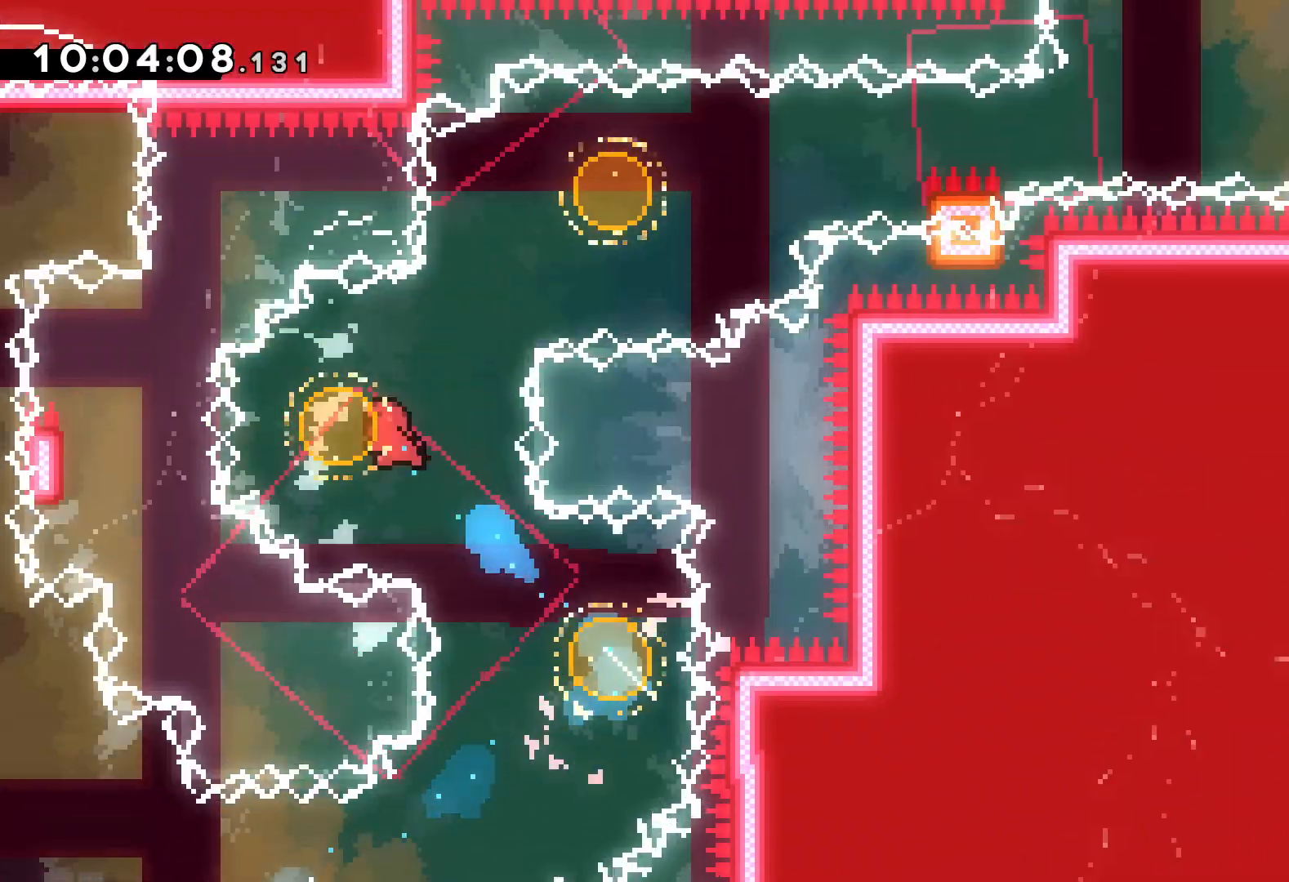
{"keys": ["right"], "events": [[17, "dash", "down"], [150, "dash", "up"], [267, "up", "up"], [350, "dash", "down"], [467, "dash", "up"]]}
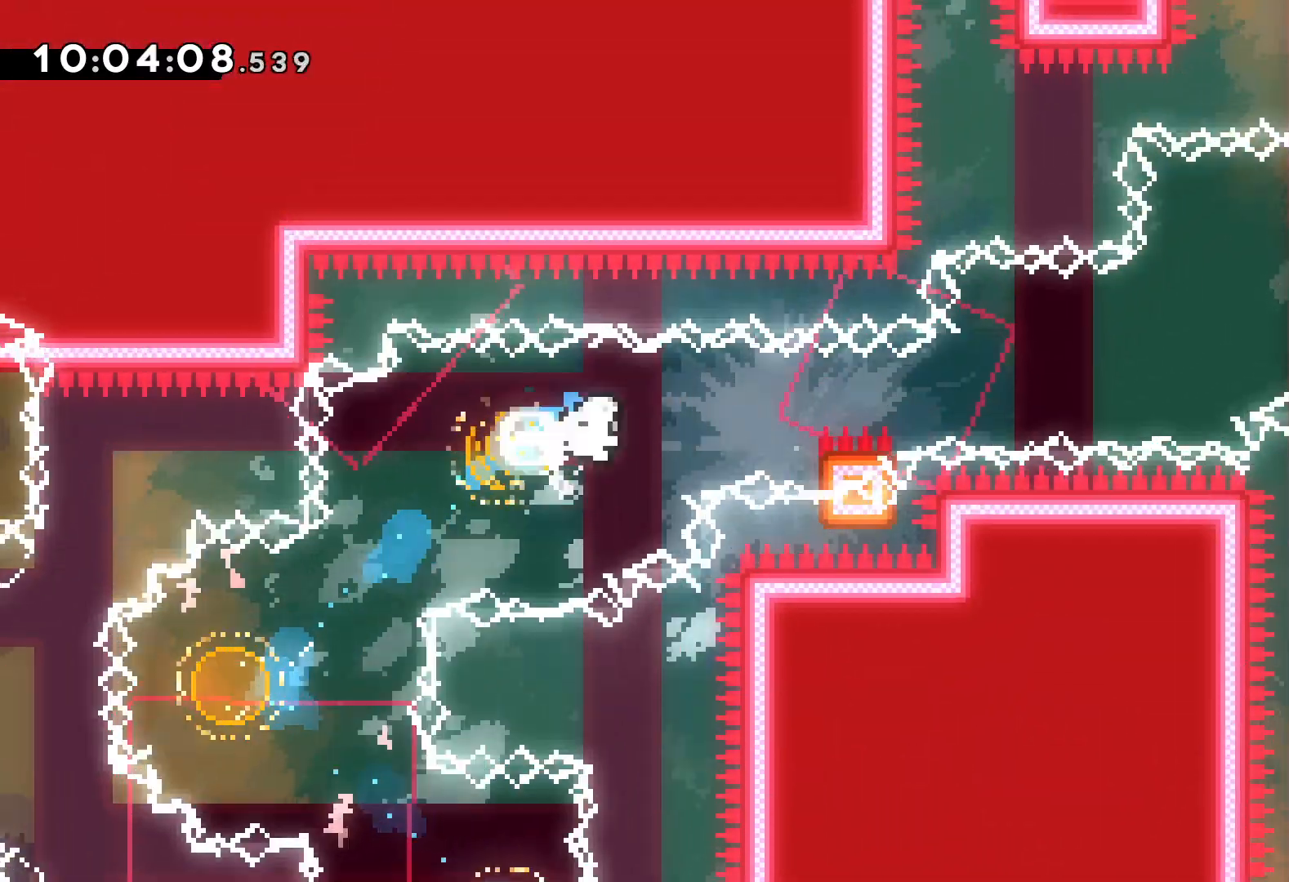
{"keys": ["dash", "right", "up"], "events": [[34, "grab", "down"], [34, "up", "down"], [50, "jump", "down"], [434, "dash", "down"], [450, "grab", "up"], [467, "jump", "up"]]}
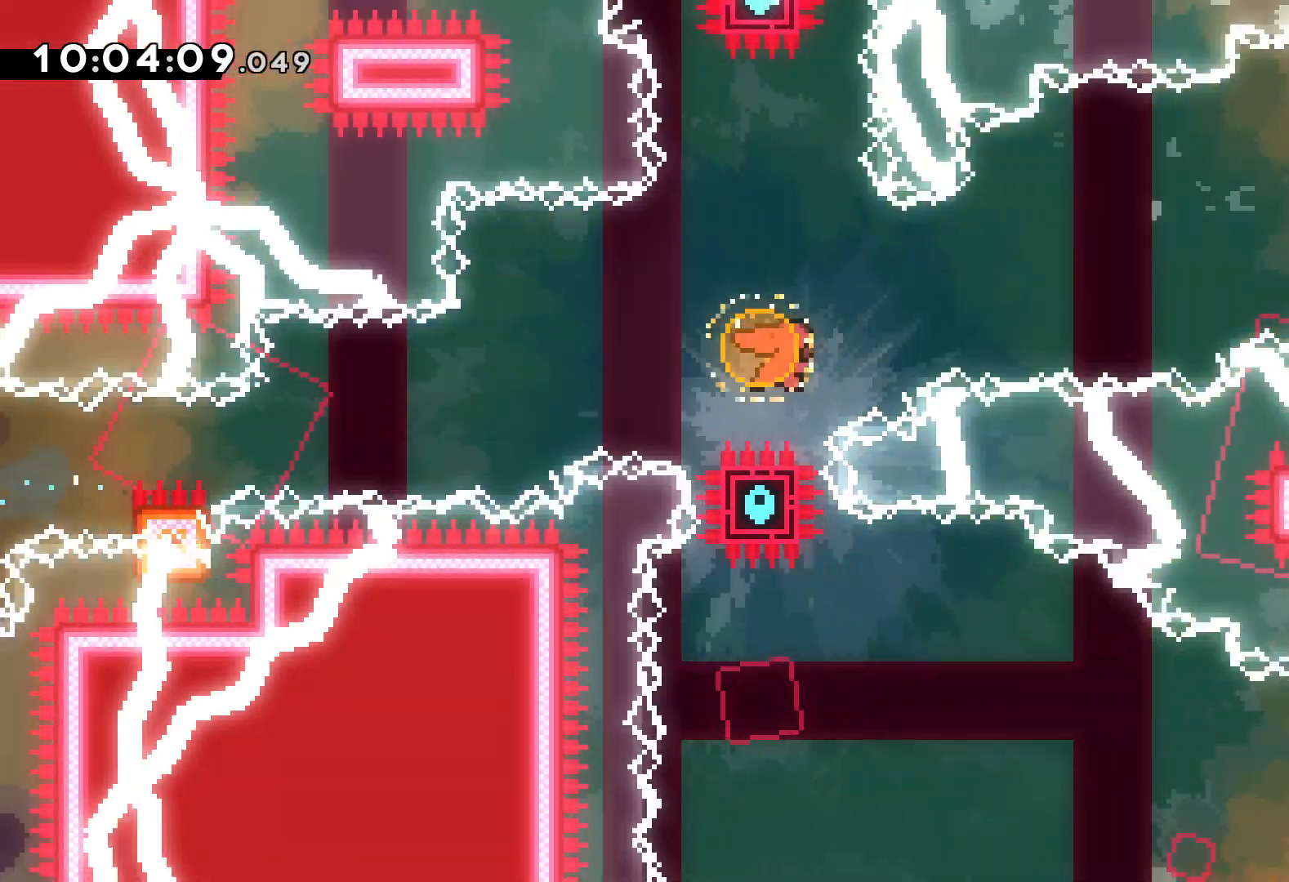
{"keys": ["dash", "down", "right"], "events": [[84, "dash", "up"], [250, "up", "up"], [350, "down", "down"], [367, "dash", "down"]]}
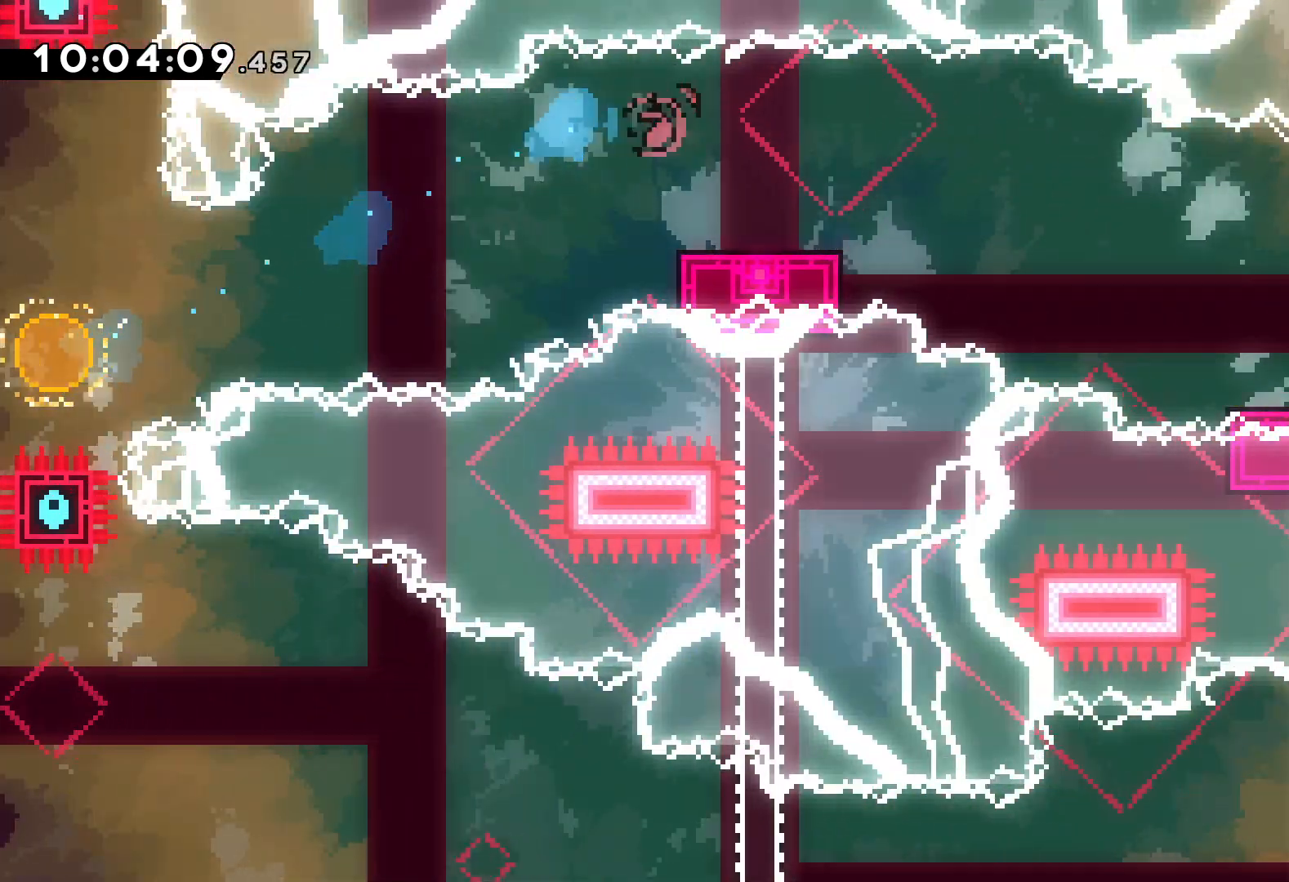
{"keys": ["down", "right"], "events": [[34, "dash", "up"], [50, "jump", "down"], [234, "dash", "down"], [250, "jump", "up"], [467, "dash", "up"]]}
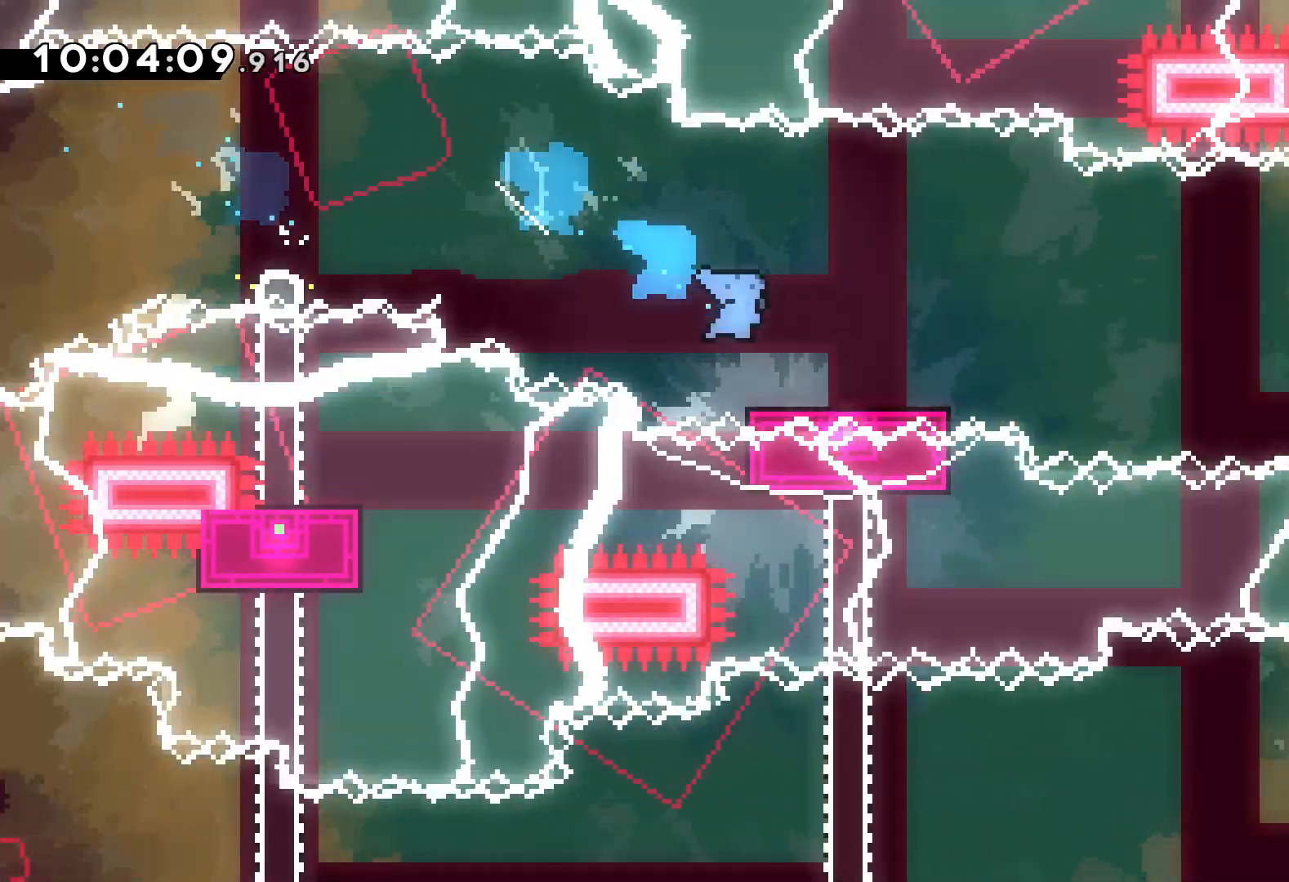
{"keys": ["dash", "down", "jump", "right"], "events": [[34, "jump", "down"], [84, "down", "up"], [500, "dash", "down"], [500, "down", "down"]]}
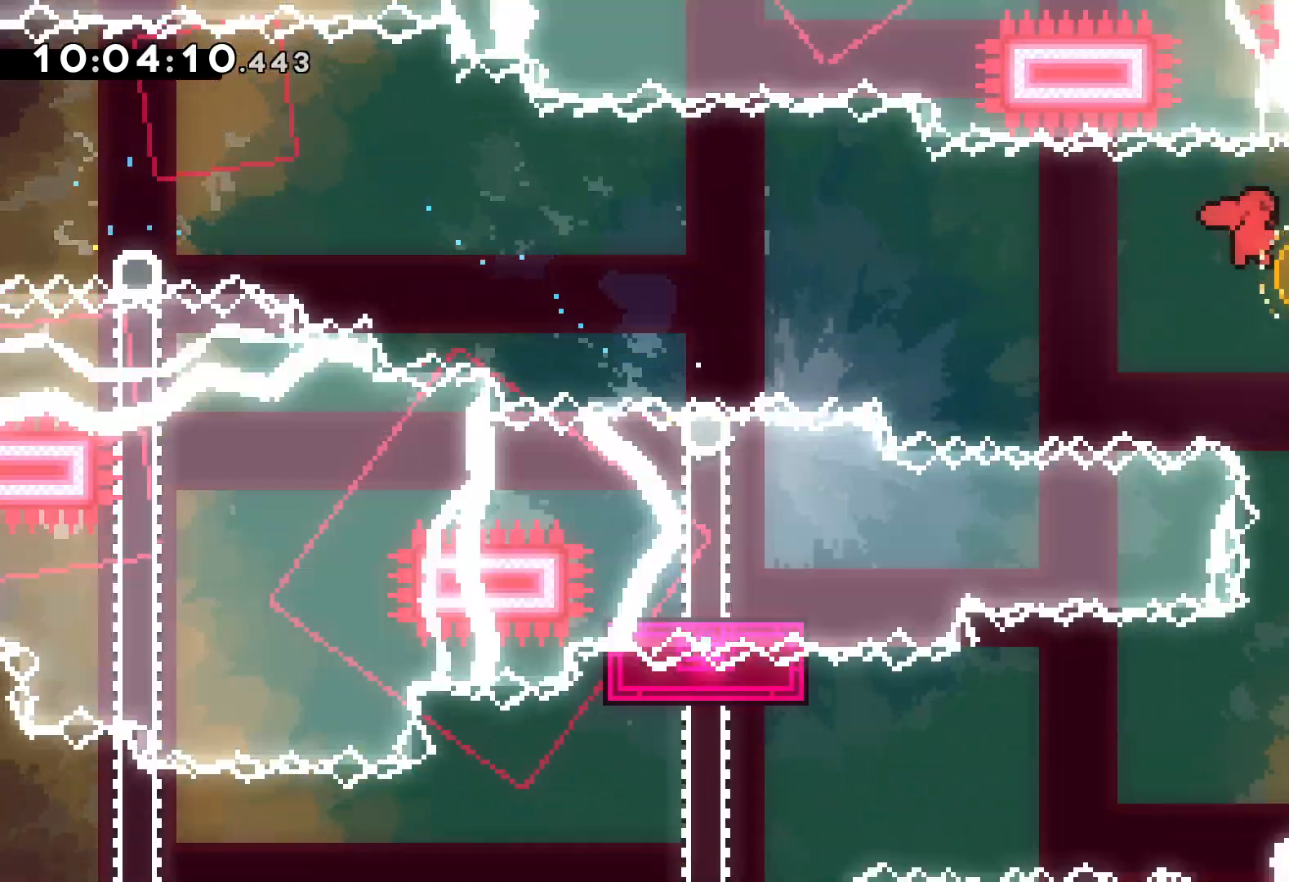
{"keys": ["down", "left", "right"], "events": [[17, "right", "up"], [34, "jump", "up"], [184, "dash", "up"], [267, "right", "down"], [300, "dash", "down"], [450, "dash", "up"], [500, "left", "down"]]}
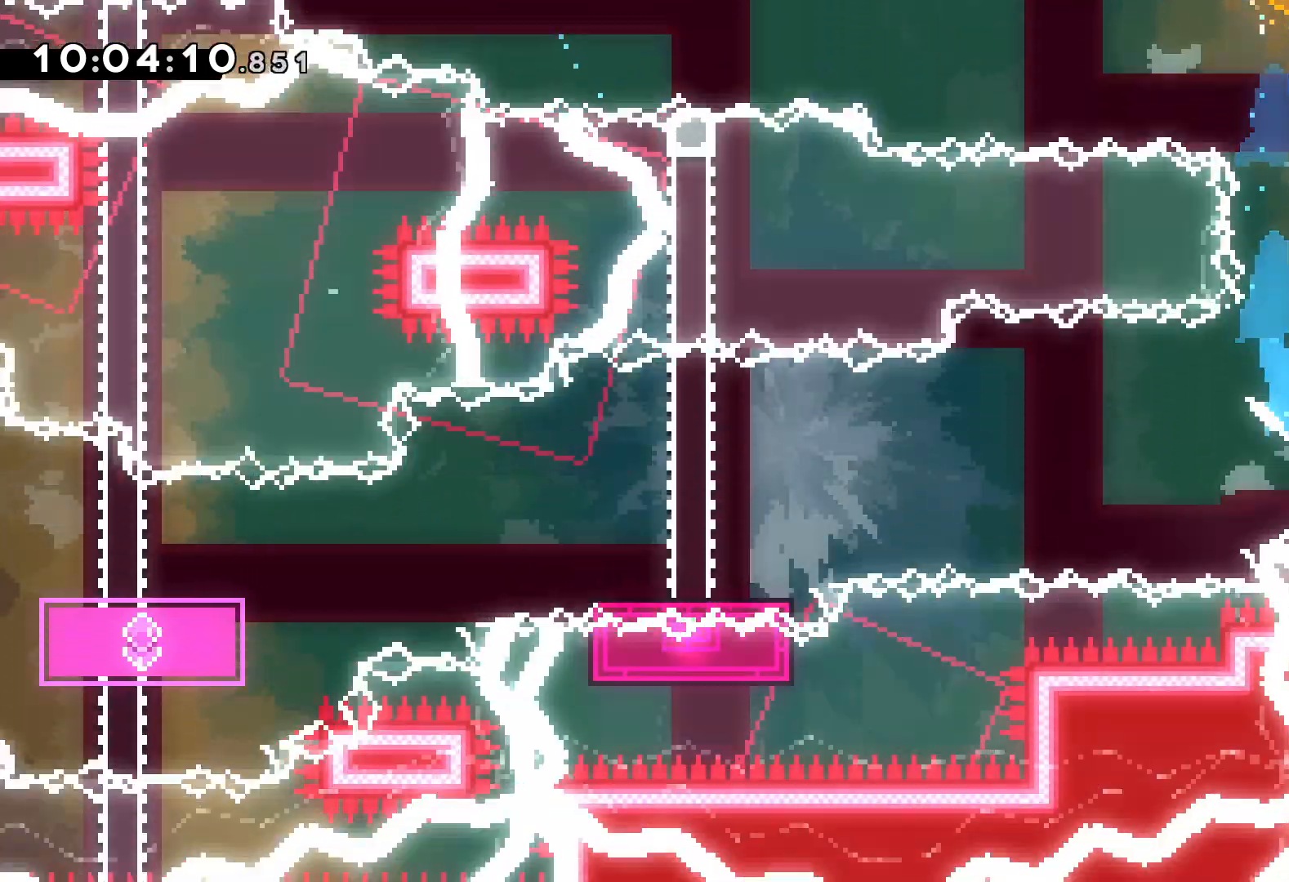
{"keys": ["down", "jump", "left"], "events": [[17, "jump", "down"], [84, "right", "up"]]}
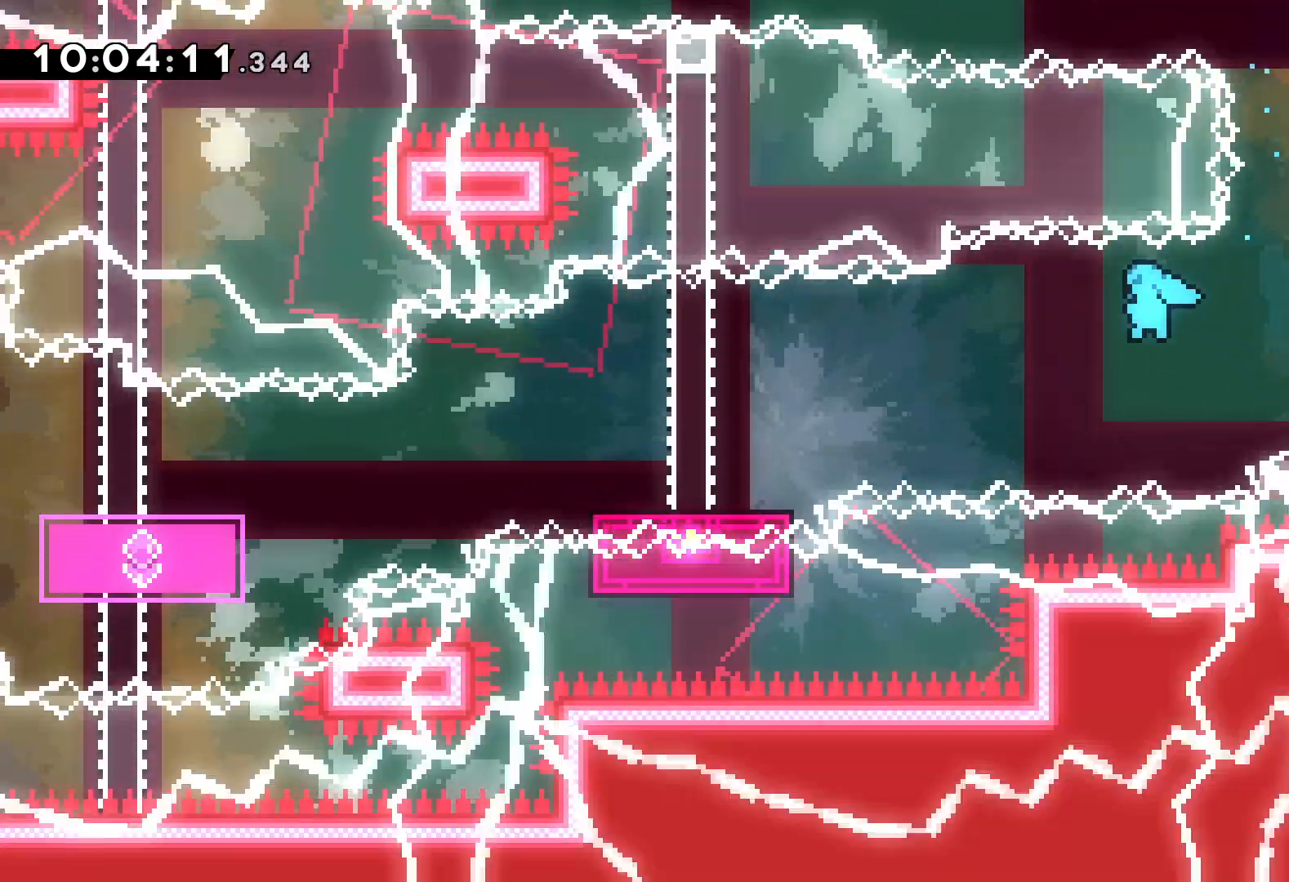
{"keys": [], "events": [[67, "jump", "up"], [200, "down", "up"], [267, "left", "up"]]}
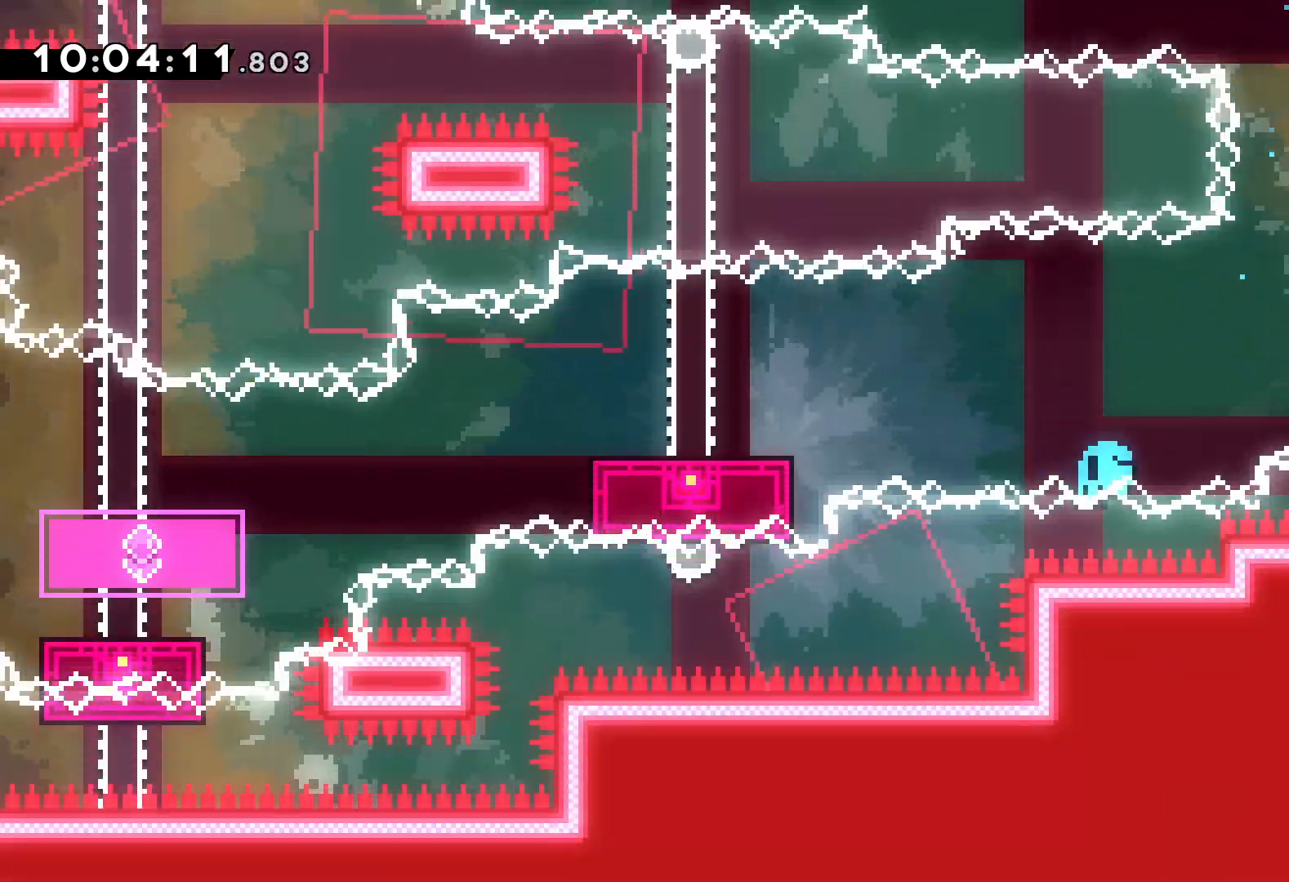
{"keys": [], "events": []}